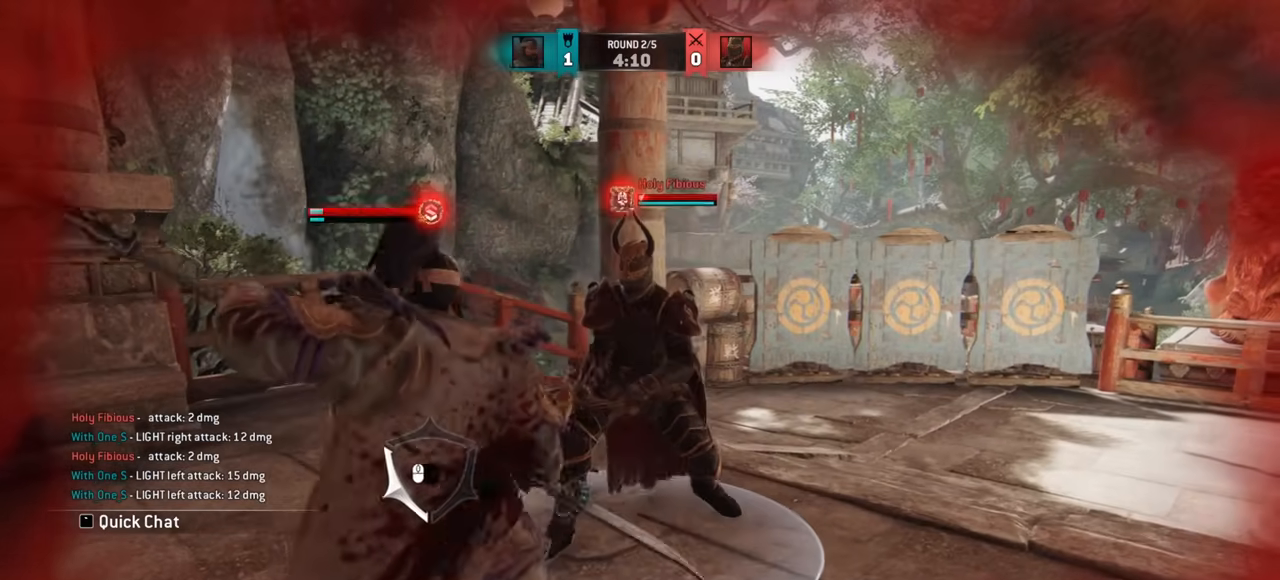
Gameplay with keyboard and mouse; each line is a JSON object with the keys and mouse buttons held at the frame after it. "events" lists presses ("down") and releases ("up") of "a", "ctrl", "d", "e", "q", "s", "shift", "space", "w", "mouse_left", "mouse_wheel", "mouse_right", "mouse_mb4" and "mouse_mb5" between this image and that frame as [ms after this image, input, new state], when the widget could be followed in between. "mouse_left", "mouse_wheel", "mouse_right", "mouse_mb4", "mouse_mb5" = the "left", "wheel", "right", "mb4", "mb5" buttons of the "mouse" list. No other keys are recorded. "wheel" means that the mouse wheel is clicked or scrolled. Mouse movement is not recorded.
{"keys": ["d"], "mouse": [], "events": []}
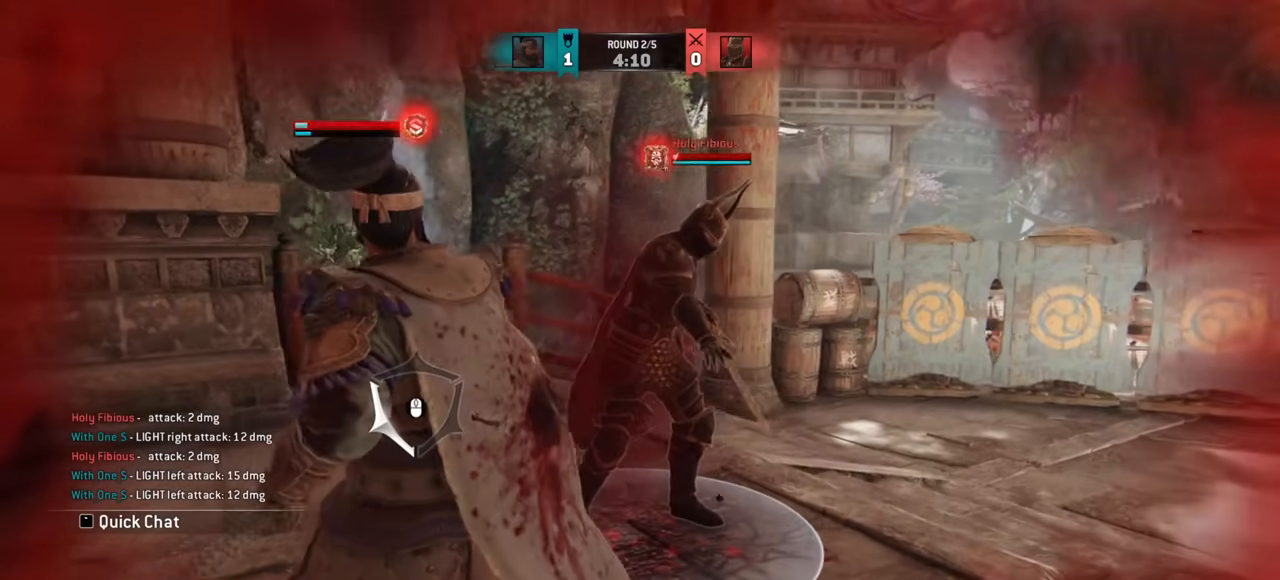
{"keys": ["d"], "mouse": ["right"], "events": [[500, "mouse_right", "down"]]}
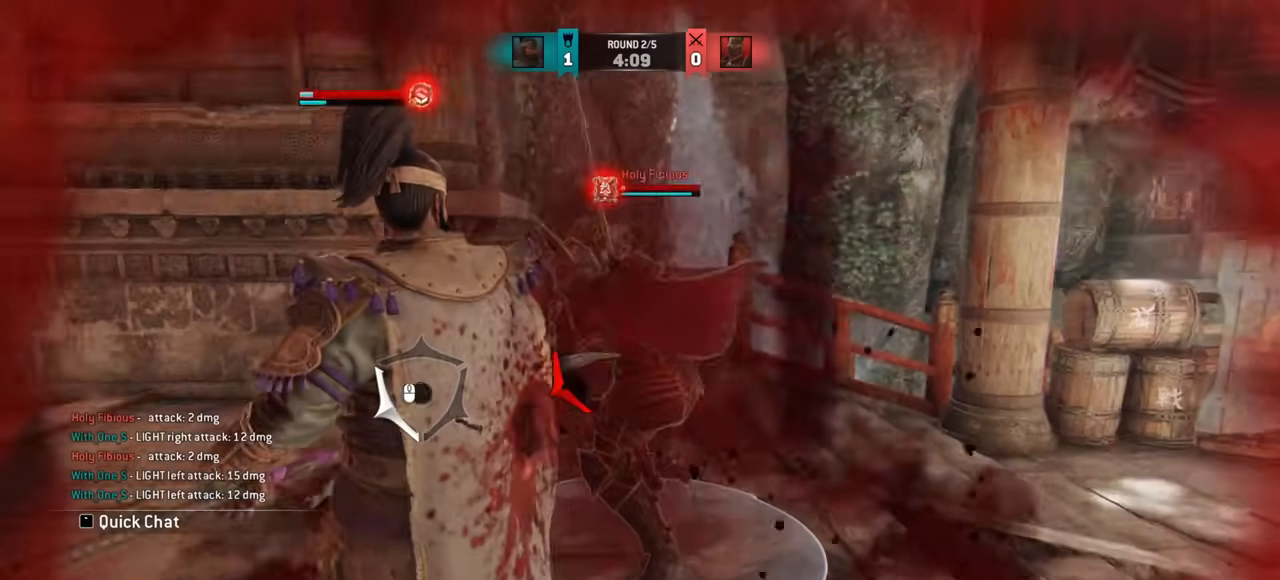
{"keys": ["a"], "mouse": [], "events": [[50, "d", "up"], [100, "mouse_right", "up"], [301, "e", "down"], [367, "e", "up"], [434, "a", "down"]]}
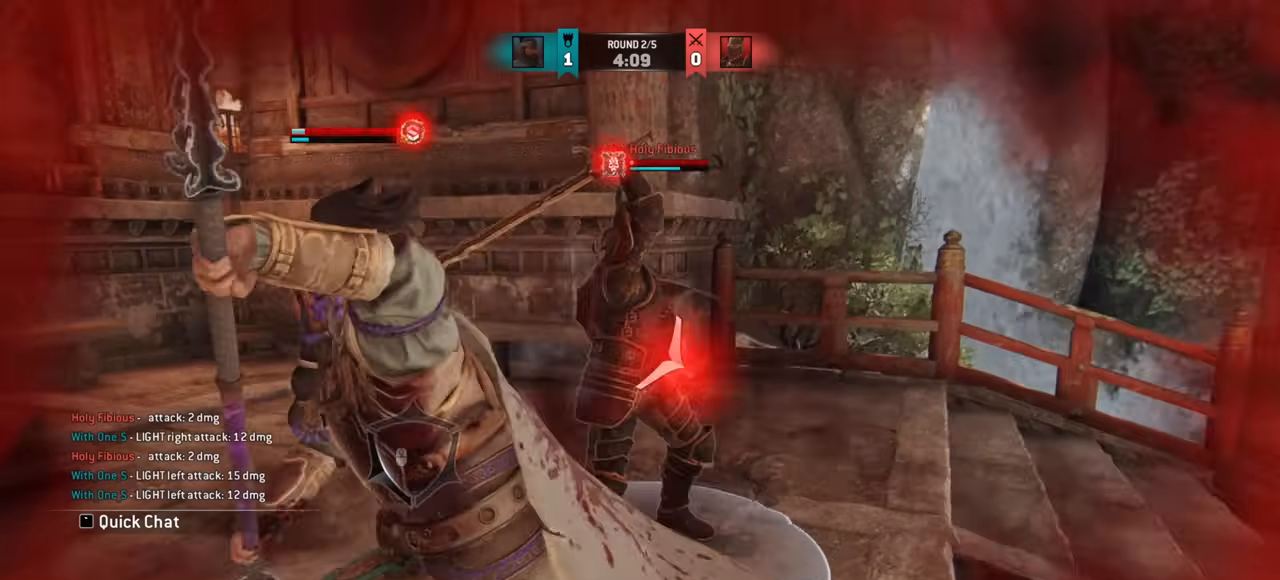
{"keys": ["a"], "mouse": [], "events": []}
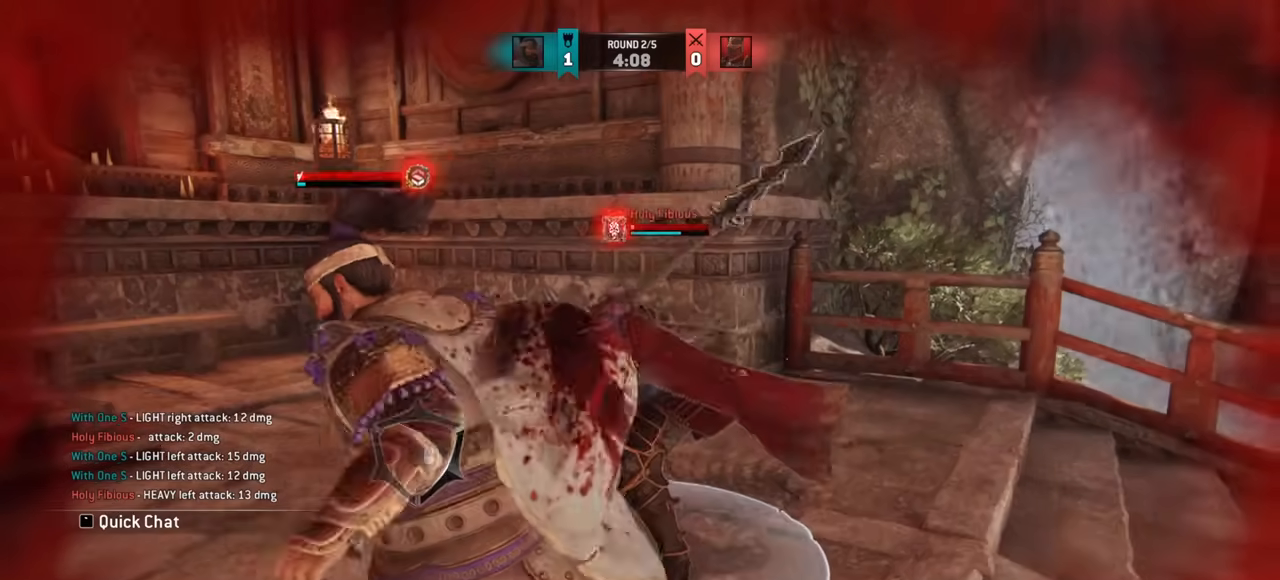
{"keys": ["a"], "mouse": [], "events": []}
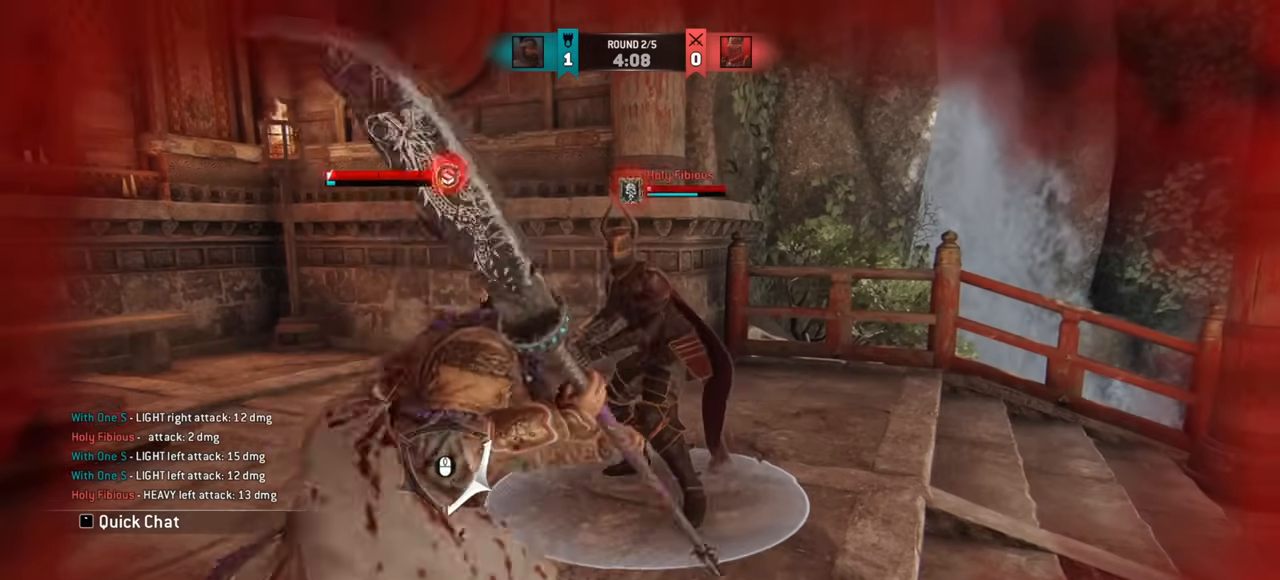
{"keys": ["a", "w"], "mouse": [], "events": [[267, "w", "down"]]}
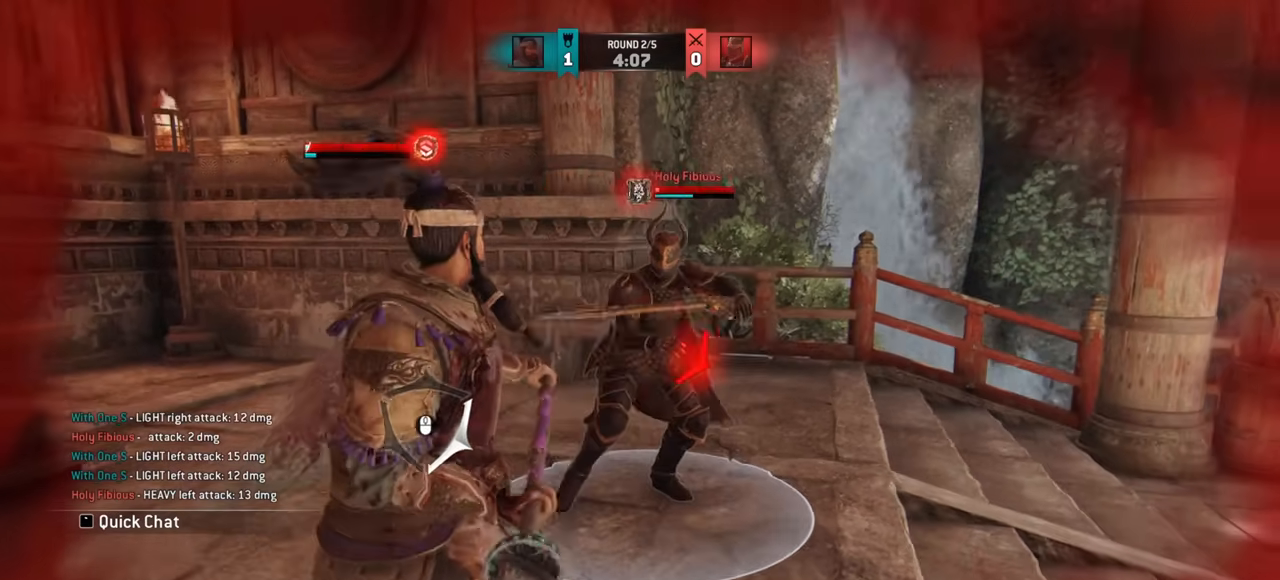
{"keys": ["a"], "mouse": [], "events": [[216, "w", "up"]]}
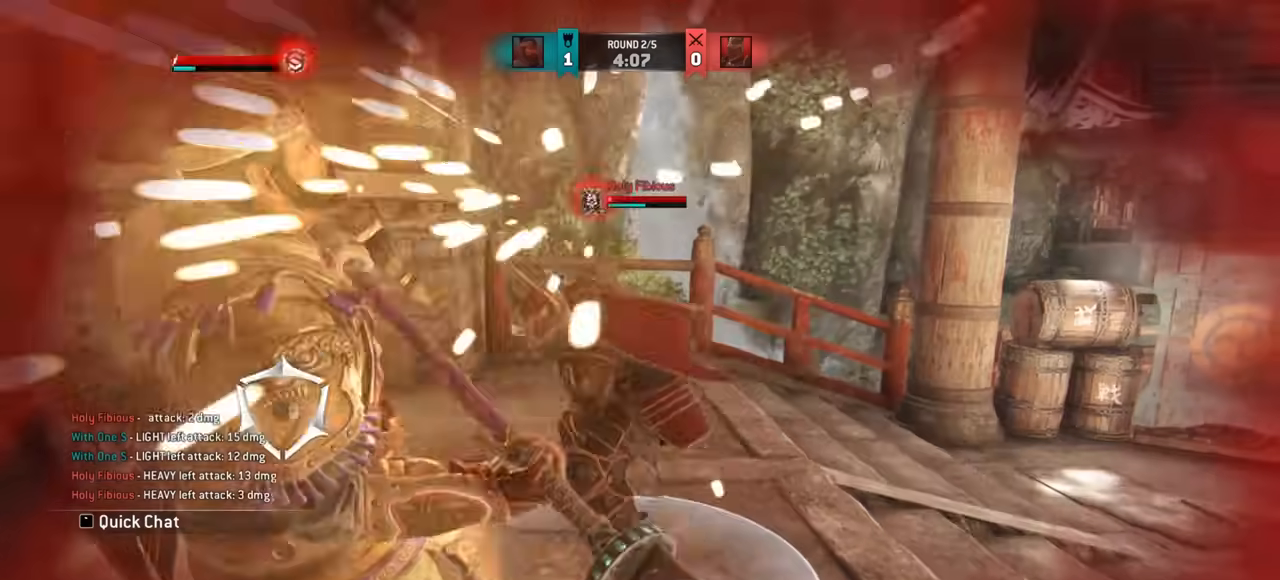
{"keys": ["a"], "mouse": [], "events": [[67, "w", "down"], [284, "w", "up"]]}
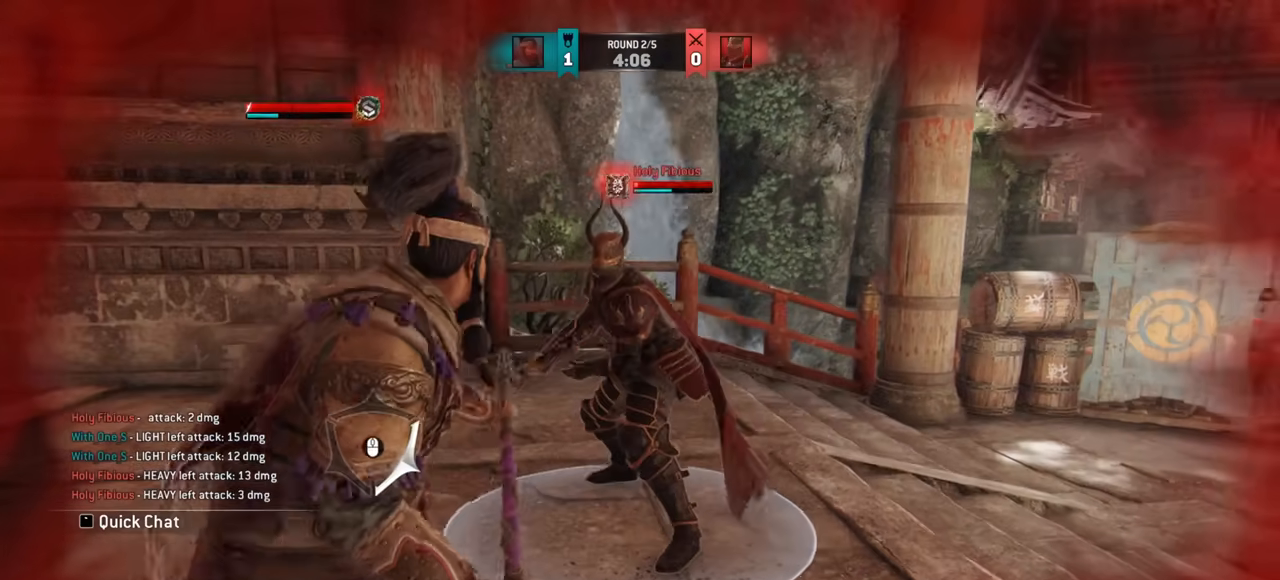
{"keys": ["a", "w"], "mouse": [], "events": [[166, "w", "down"]]}
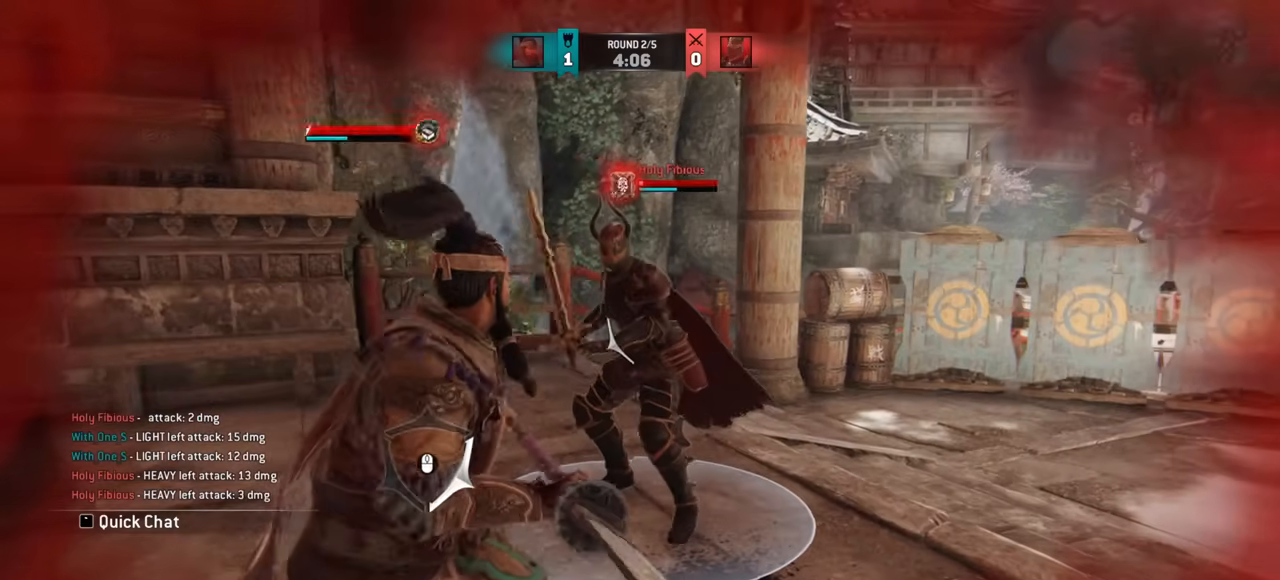
{"keys": ["d"], "mouse": [], "events": [[33, "w", "up"], [334, "a", "up"], [350, "d", "down"]]}
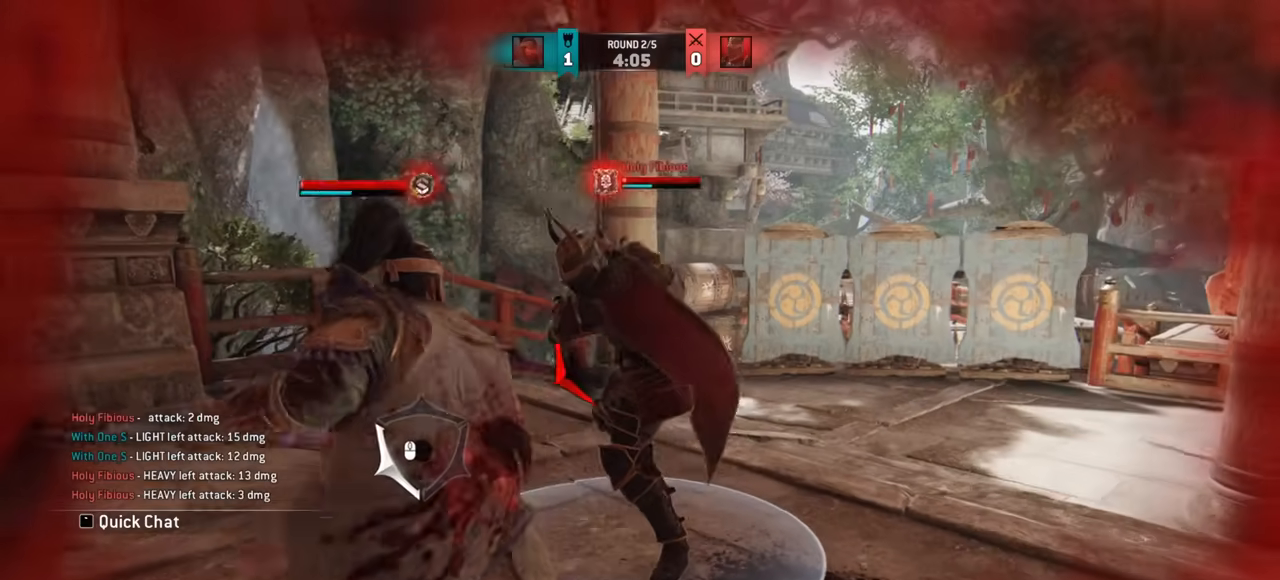
{"keys": ["w"], "mouse": [], "events": [[233, "mouse_right", "down"], [333, "mouse_right", "up"], [350, "d", "up"], [483, "w", "down"]]}
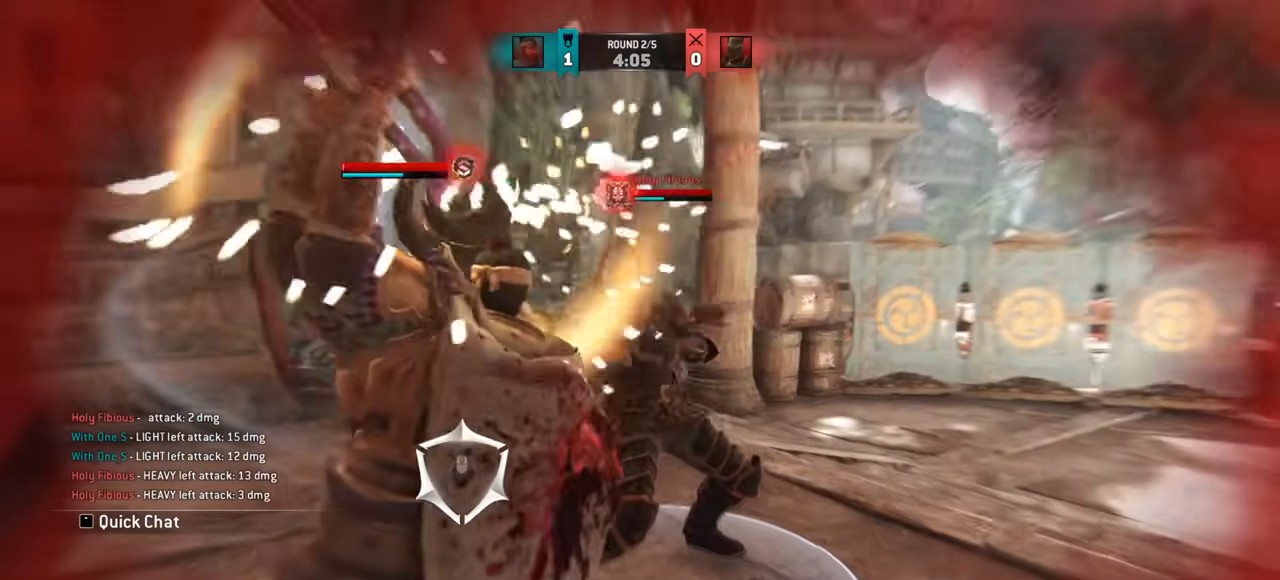
{"keys": [], "mouse": [], "events": [[367, "mouse_right", "down"], [384, "mouse_left", "down"], [467, "mouse_right", "up"], [467, "w", "up"], [484, "mouse_left", "up"]]}
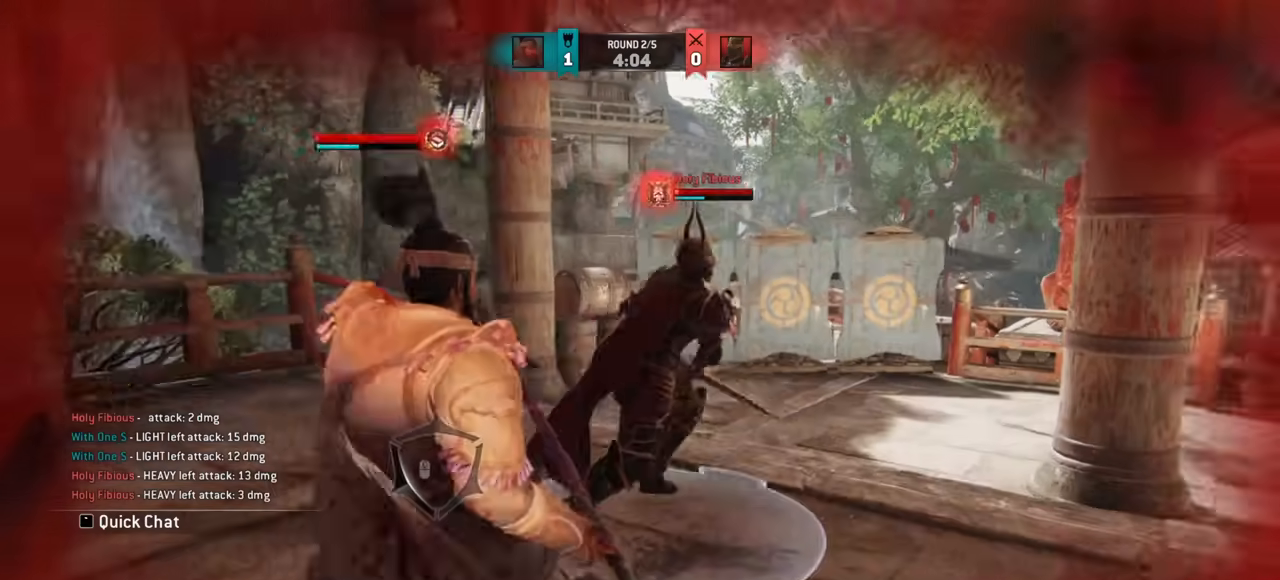
{"keys": [], "mouse": [], "events": []}
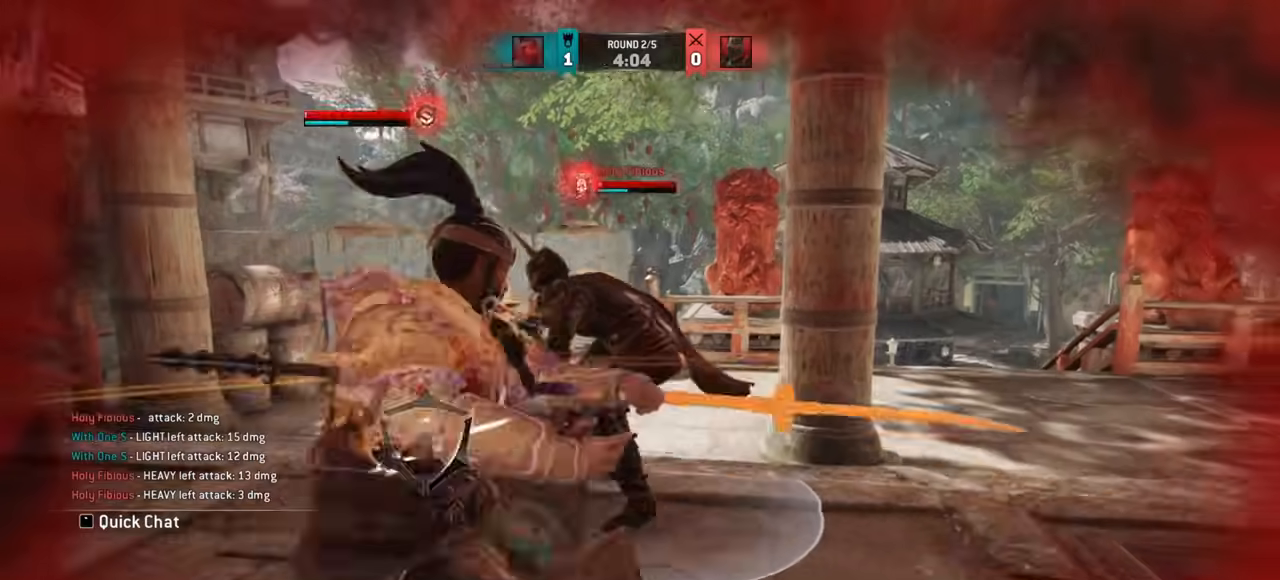
{"keys": [], "mouse": [], "events": [[217, "mouse_right", "down"], [300, "mouse_right", "up"], [384, "e", "down"], [434, "e", "up"]]}
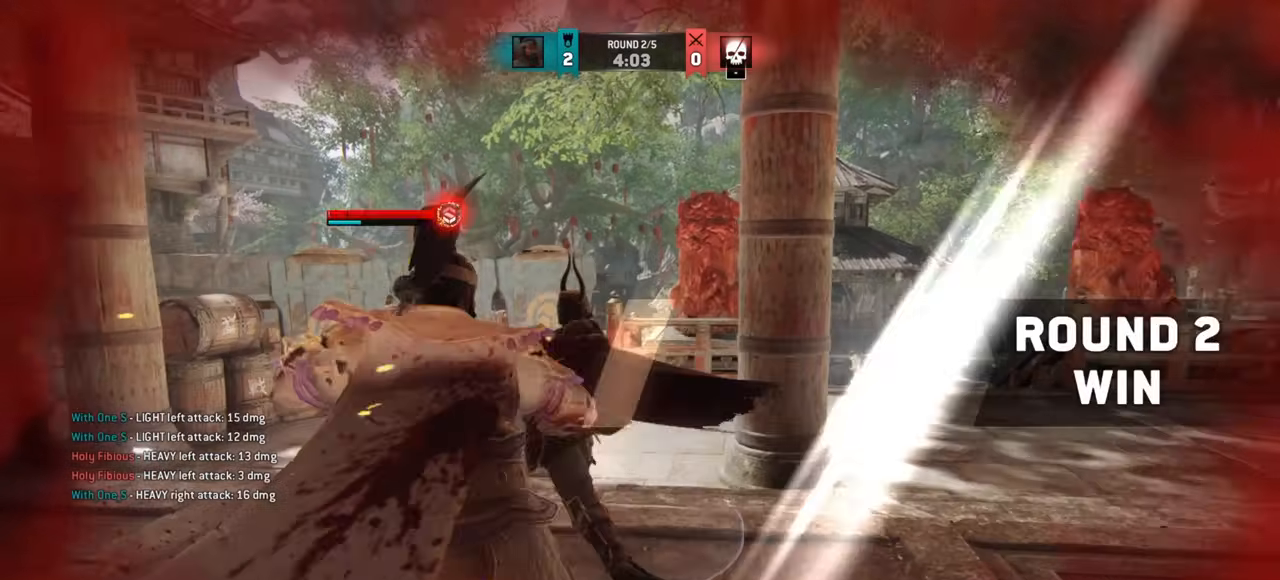
{"keys": ["d", "shift", "w"], "mouse": [], "events": [[150, "d", "down"], [150, "w", "down"], [450, "shift", "down"]]}
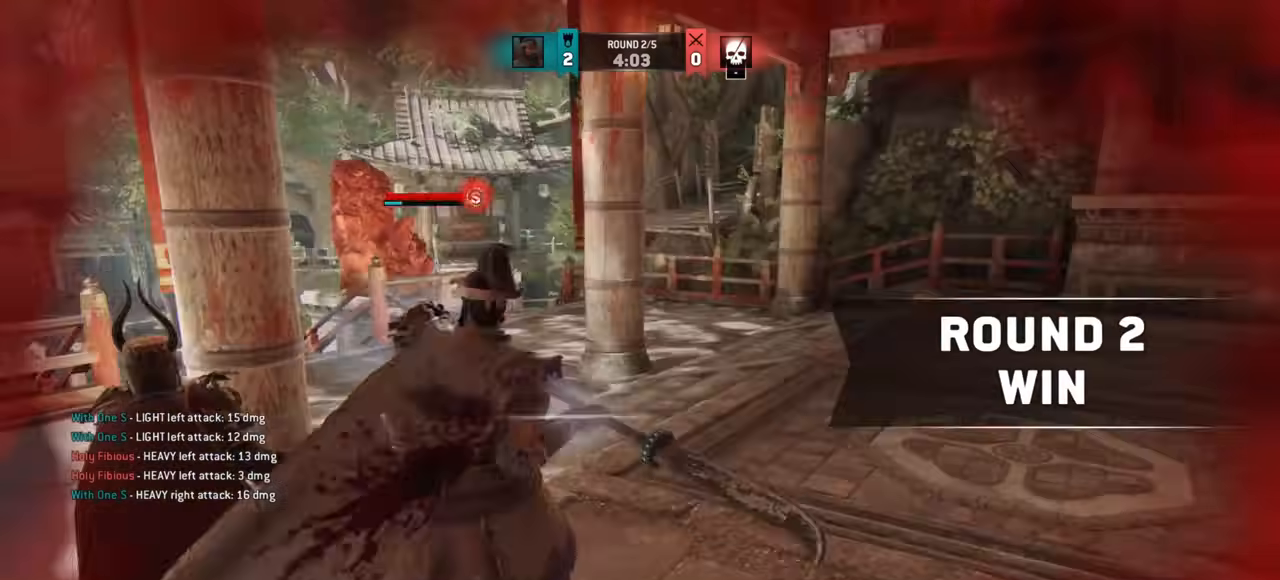
{"keys": ["d", "w"], "mouse": [], "events": [[484, "shift", "up"]]}
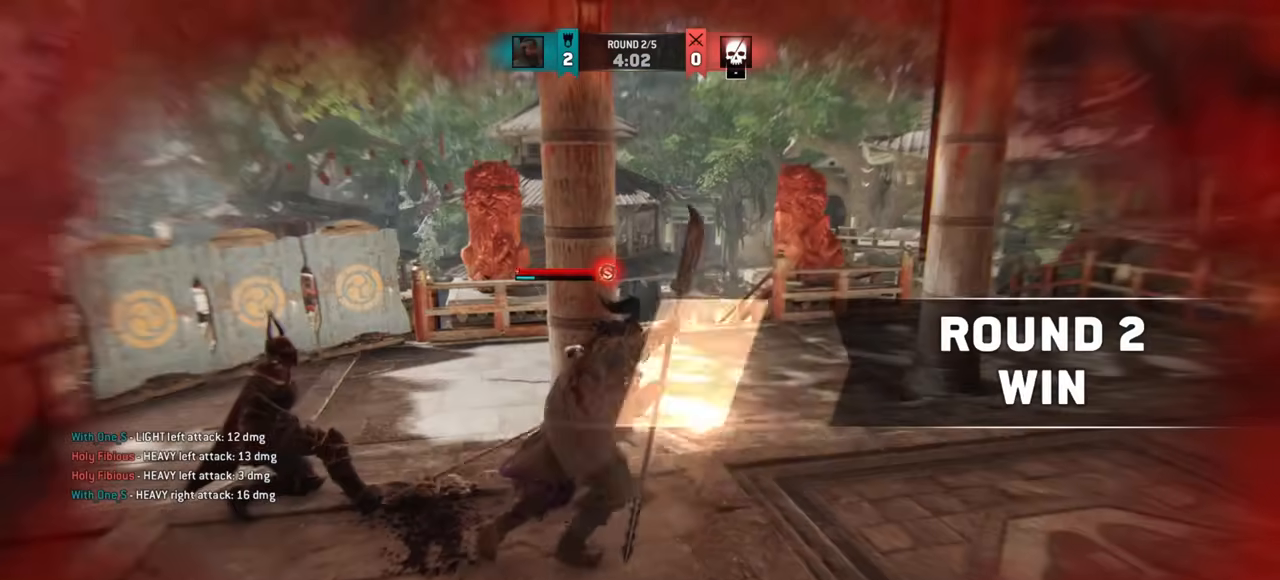
{"keys": ["w"], "mouse": [], "events": [[467, "d", "up"]]}
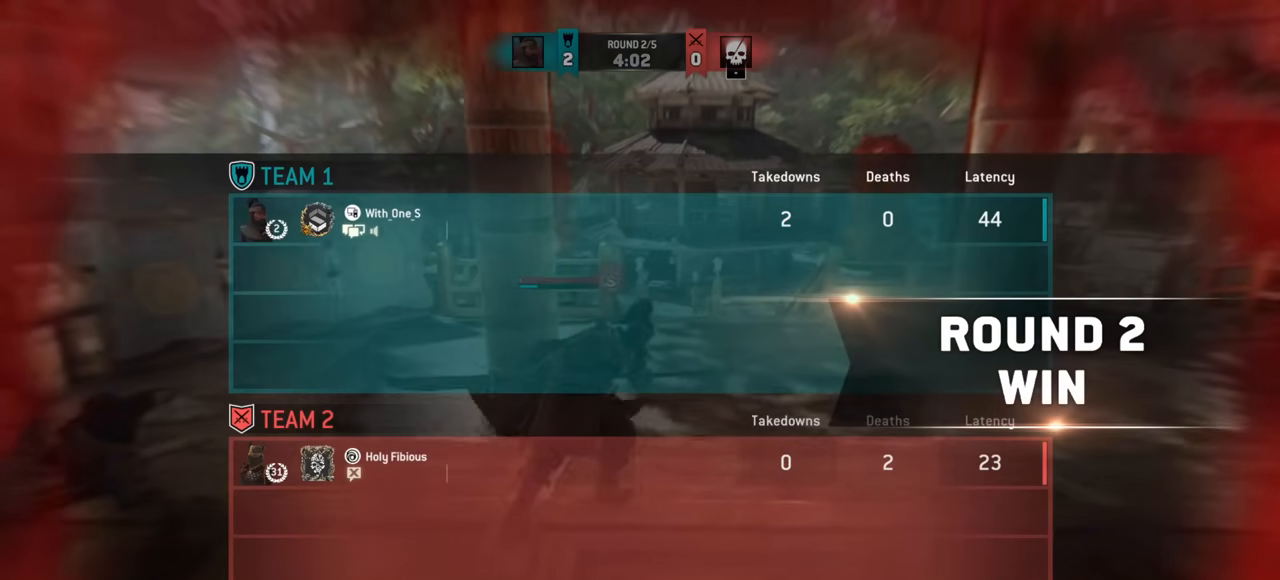
{"keys": ["w"], "mouse": [], "events": []}
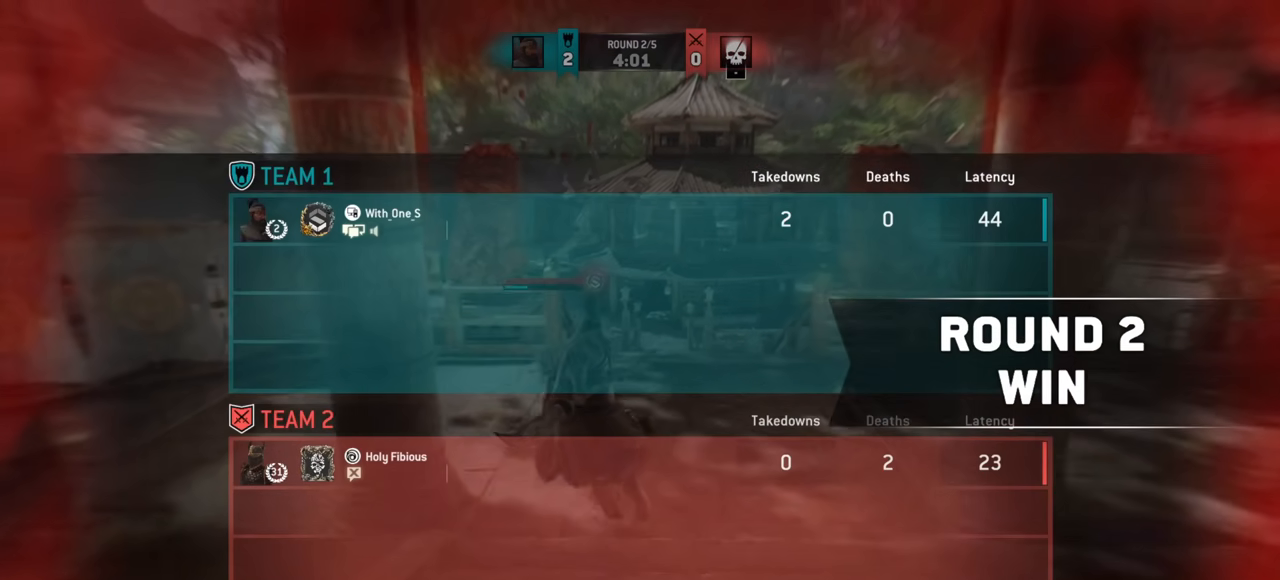
{"keys": ["w"], "mouse": [], "events": []}
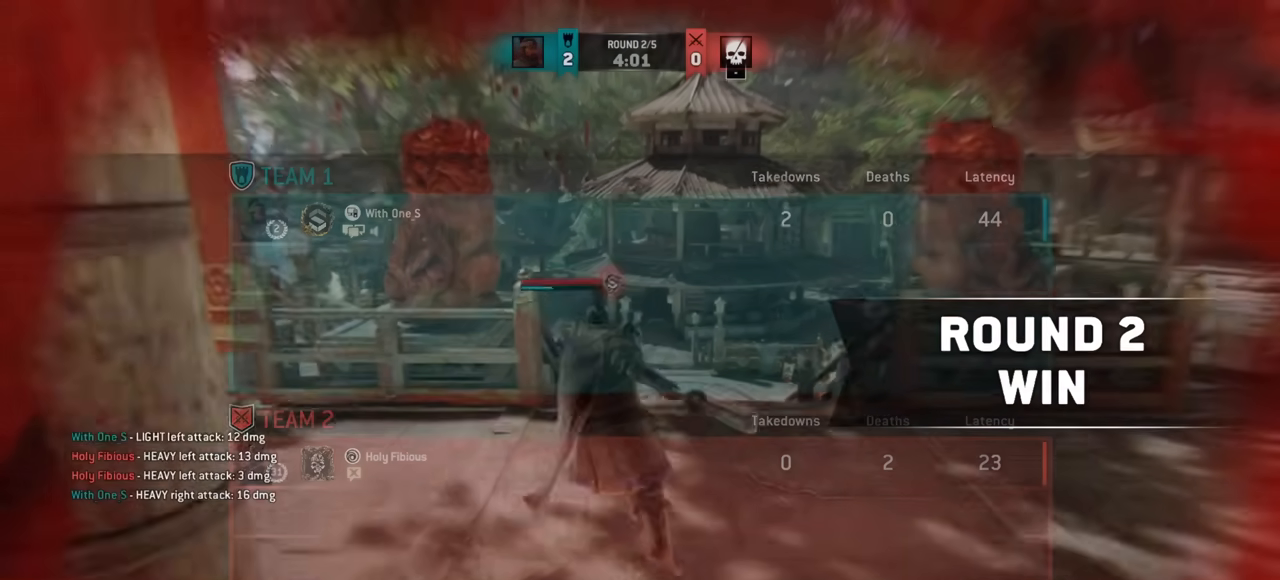
{"keys": ["w"], "mouse": [], "events": [[67, "d", "down"], [234, "d", "up"], [267, "w", "up"], [384, "w", "down"]]}
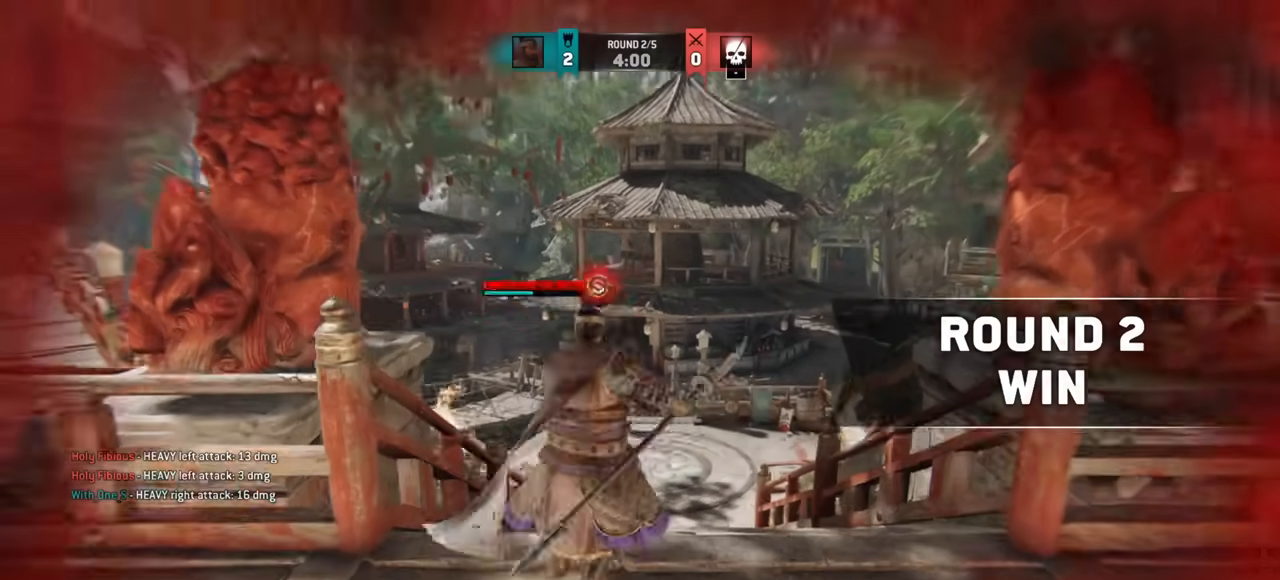
{"keys": [], "mouse": [], "events": [[50, "space", "down"], [116, "space", "up"], [200, "mouse_right", "down"], [216, "w", "up"], [266, "mouse_right", "up"]]}
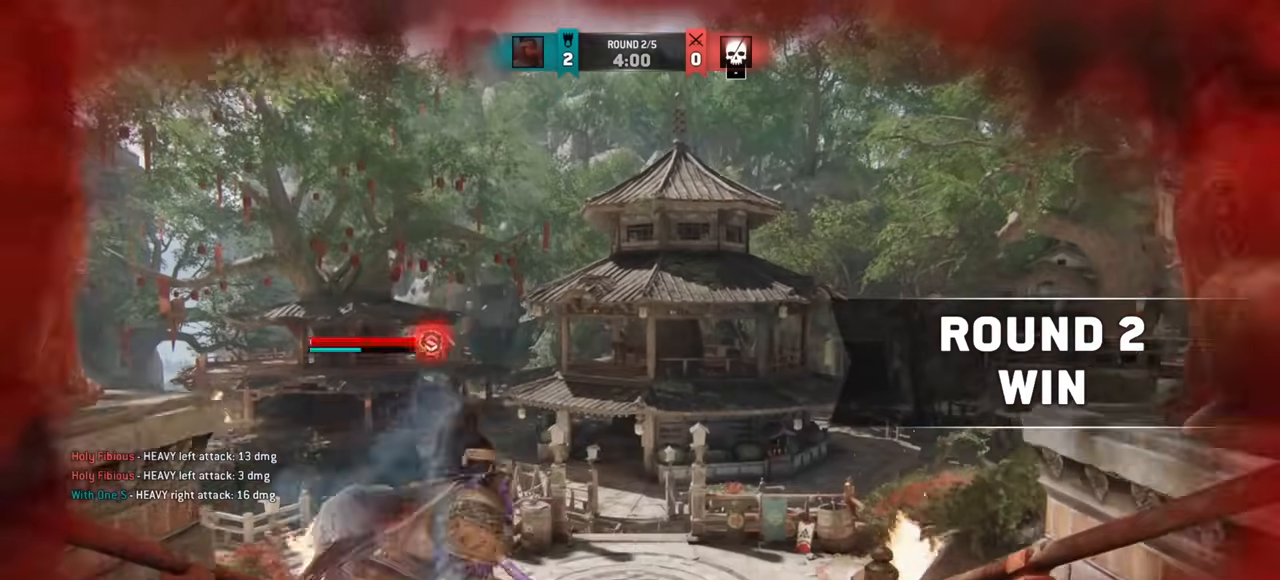
{"keys": ["w"], "mouse": [], "events": [[50, "w", "down"], [184, "w", "up"], [317, "w", "down"]]}
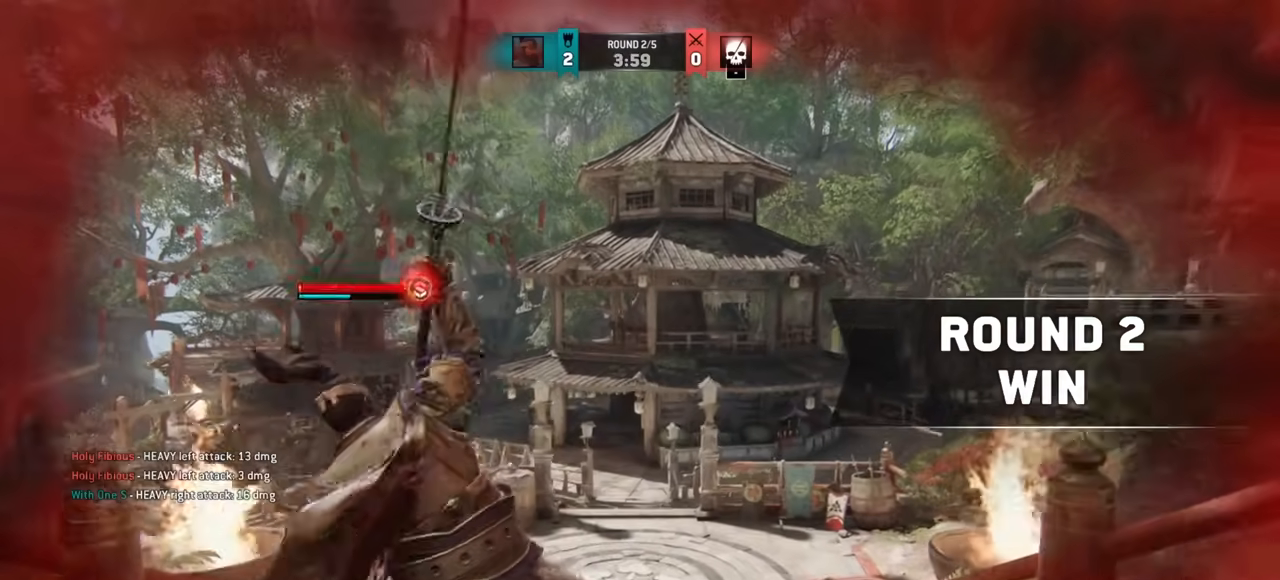
{"keys": ["w"], "mouse": [], "events": [[66, "w", "up"], [150, "mouse_right", "down"], [216, "mouse_right", "up"], [233, "e", "down"], [317, "e", "up"], [383, "w", "down"]]}
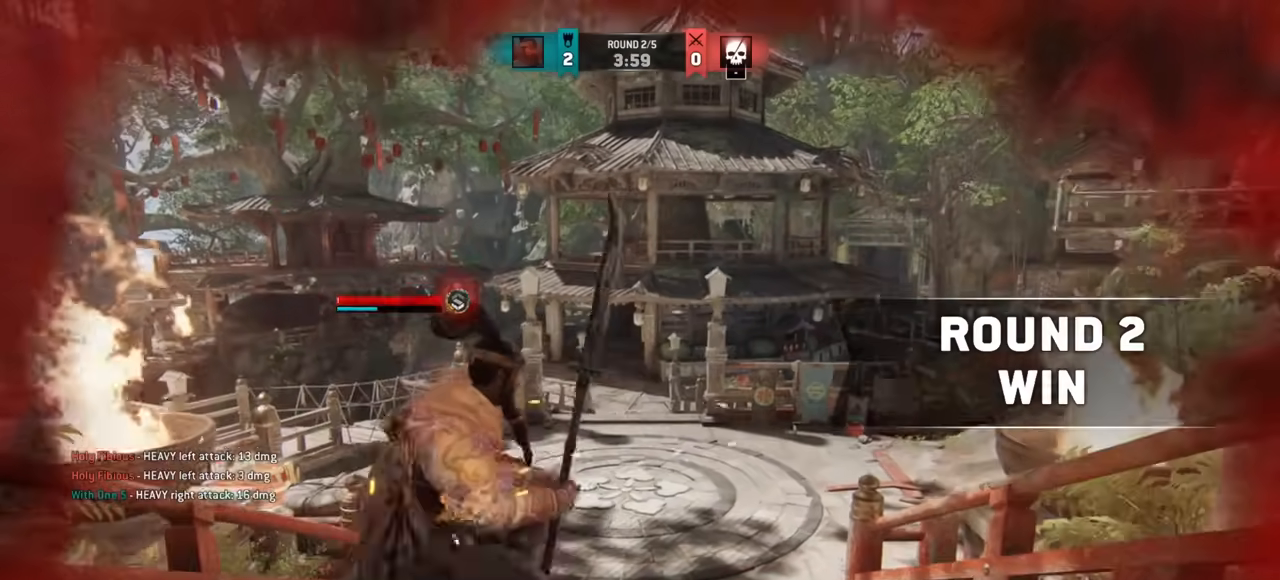
{"keys": ["d", "w"], "mouse": [], "events": [[67, "w", "up"], [100, "d", "down"], [267, "w", "down"]]}
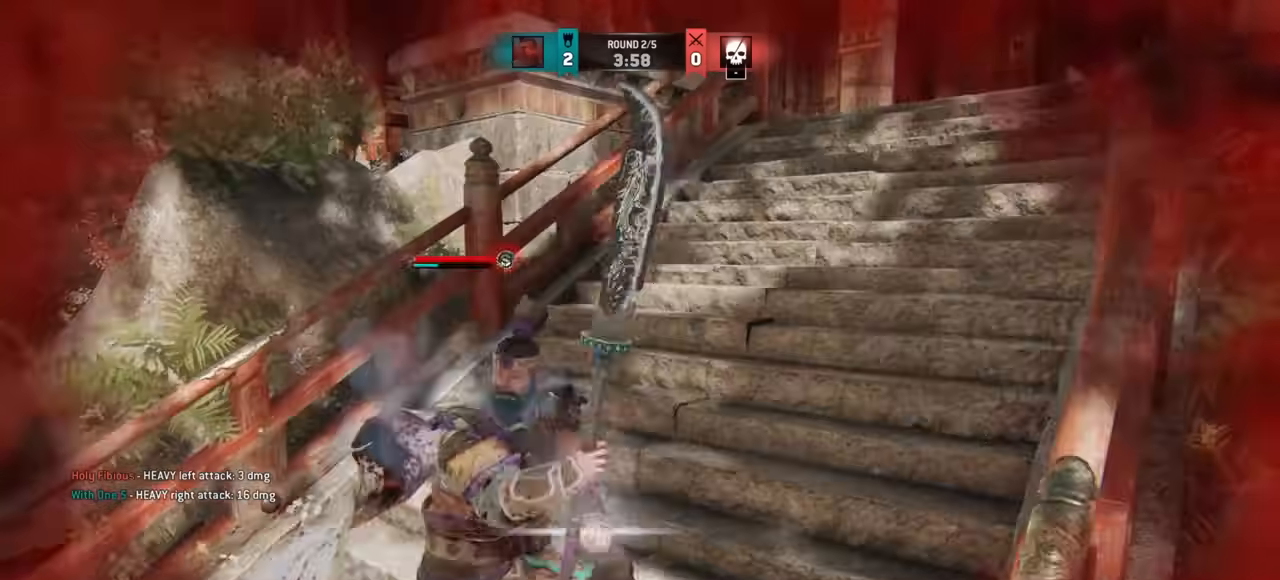
{"keys": ["shift", "w"], "mouse": [], "events": [[116, "shift", "down"], [233, "d", "up"]]}
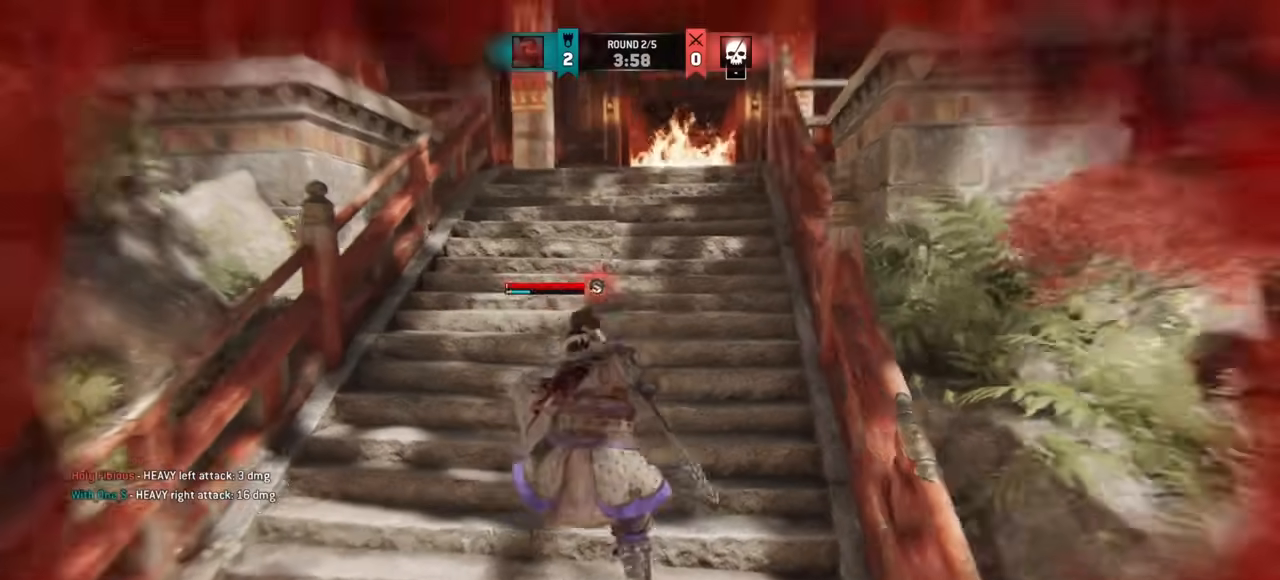
{"keys": ["w"], "mouse": [], "events": [[217, "shift", "up"]]}
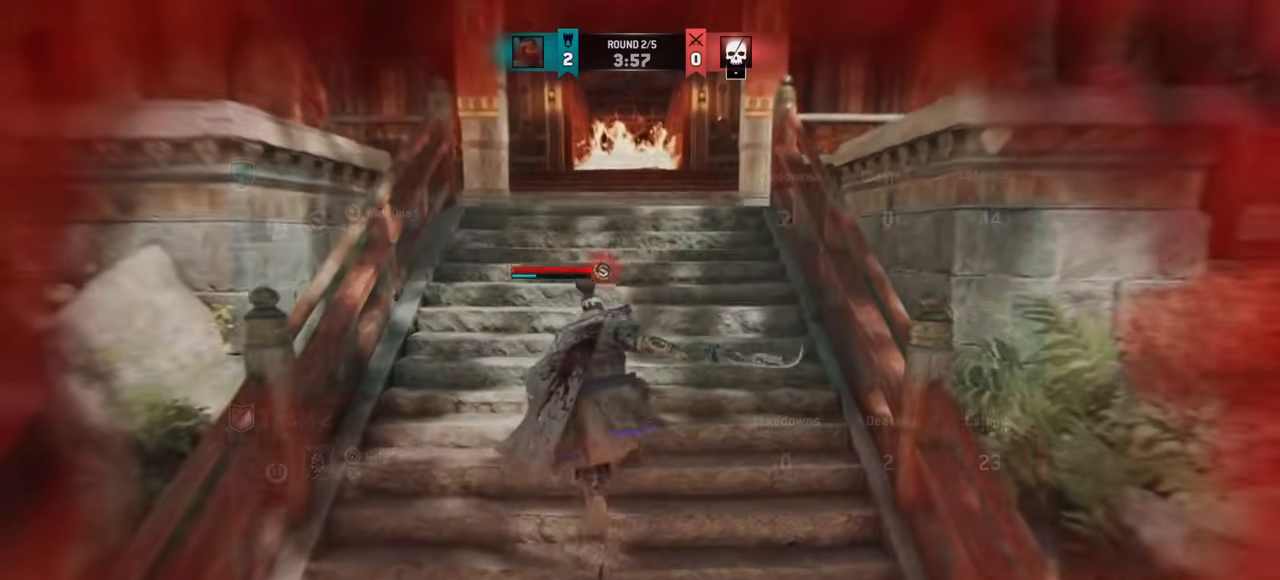
{"keys": ["w"], "mouse": [], "events": []}
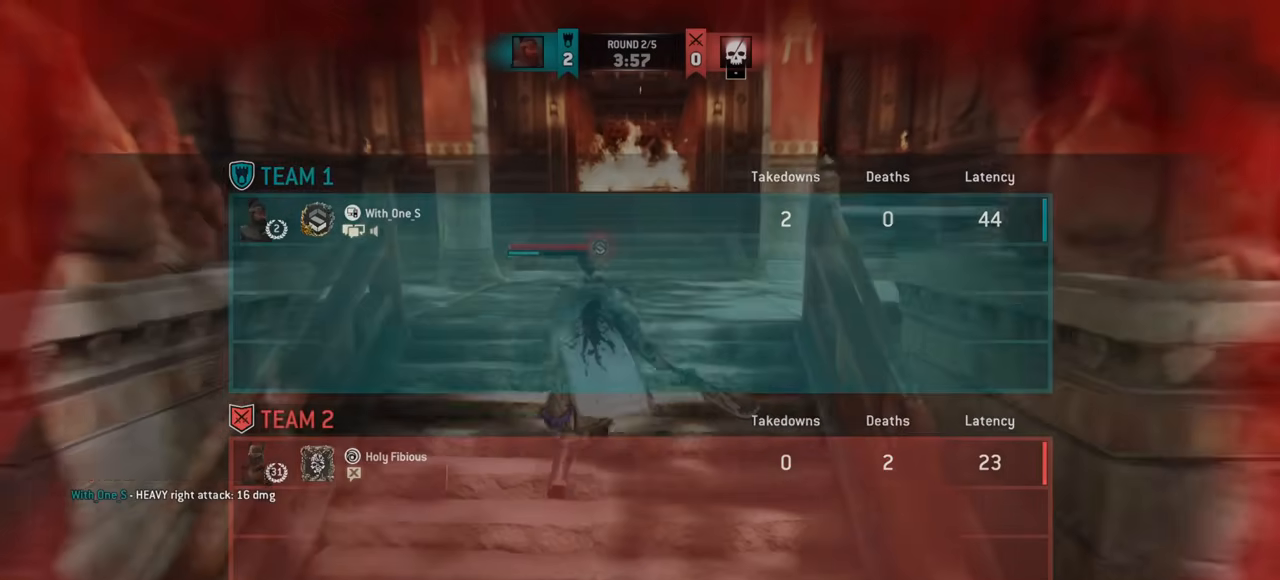
{"keys": [], "mouse": [], "events": [[384, "w", "up"]]}